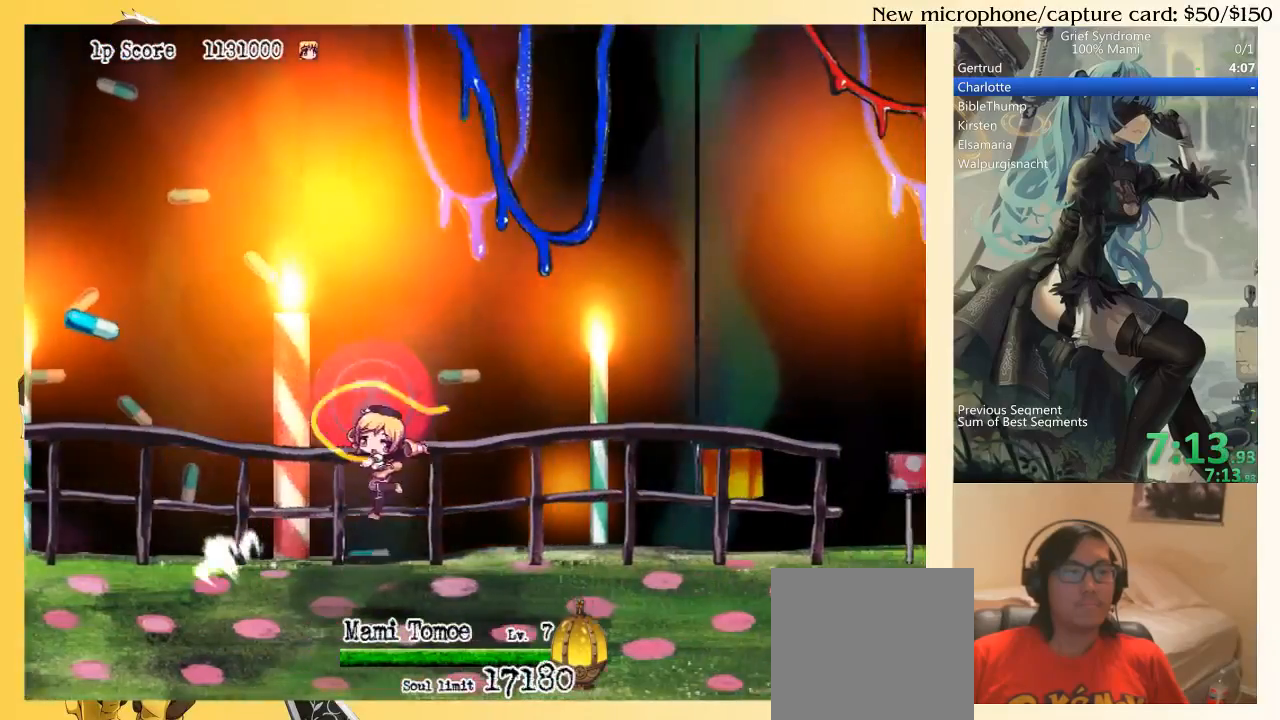
Gameplay with a controller (PlayStation layout); each line is a JSON object with the inputs held at the frame after it. "events" lists button and stick changes between this image and that frame as [ms after this image, input, new state], when the widget could be followed in between. Not read: L3 R3 left_stick.
{"buttons": ["CIRCLE", "DPAD_DOWN", "DPAD_RIGHT"], "right_stick": "center", "events": [[67, "SQUARE", "up"], [133, "SQUARE", "down"], [200, "SQUARE", "up"], [267, "SQUARE", "down"], [333, "SQUARE", "up"], [467, "CIRCLE", "down"]]}
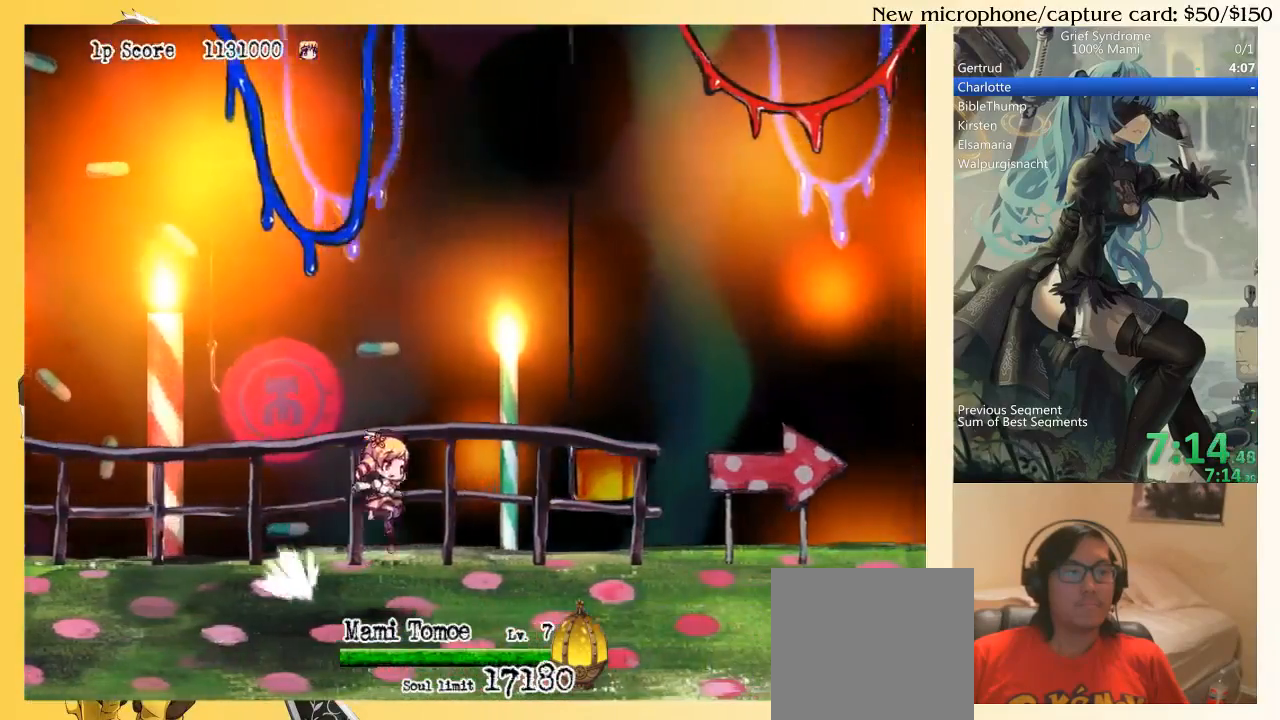
{"buttons": ["DPAD_DOWN", "DPAD_RIGHT"], "right_stick": "center", "events": [[33, "CIRCLE", "up"], [100, "SQUARE", "down"], [200, "SQUARE", "up"], [267, "SQUARE", "down"], [333, "SQUARE", "up"], [400, "SQUARE", "down"], [467, "SQUARE", "up"]]}
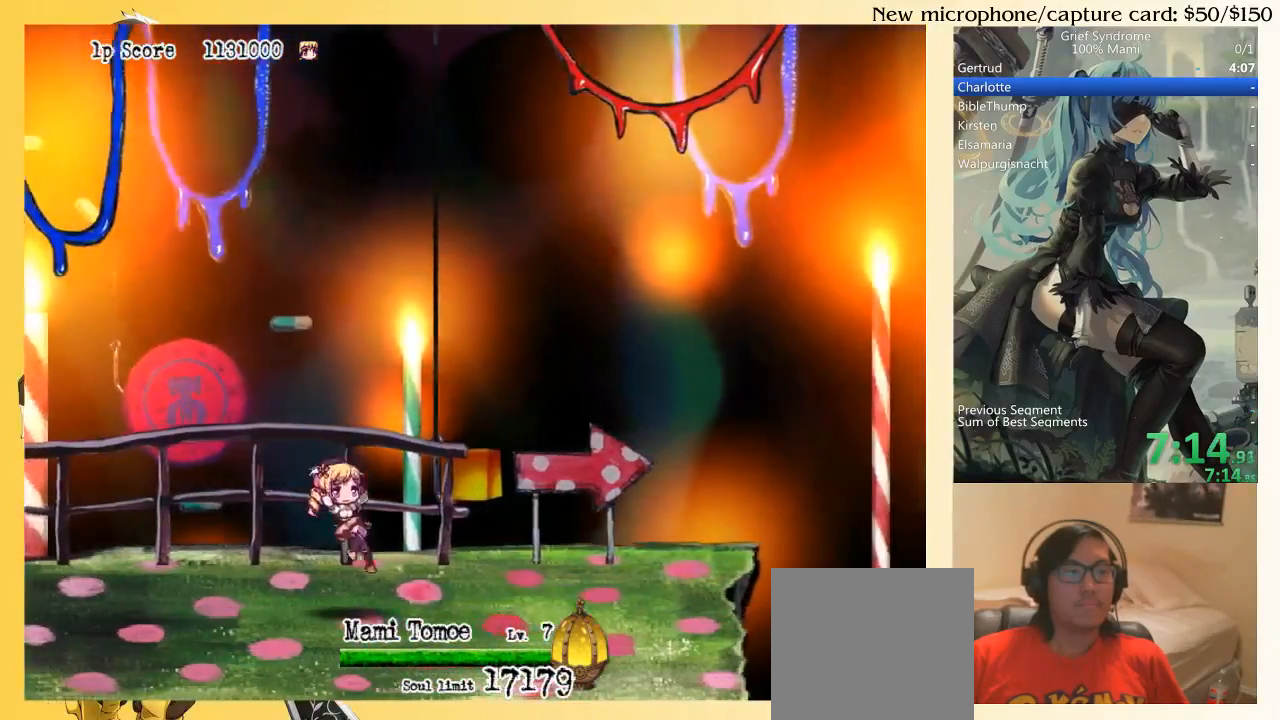
{"buttons": ["DPAD_DOWN", "DPAD_RIGHT"], "right_stick": "center", "events": [[67, "CIRCLE", "down"], [133, "CIRCLE", "up"], [233, "SQUARE", "down"], [300, "SQUARE", "up"], [367, "SQUARE", "down"], [433, "SQUARE", "up"]]}
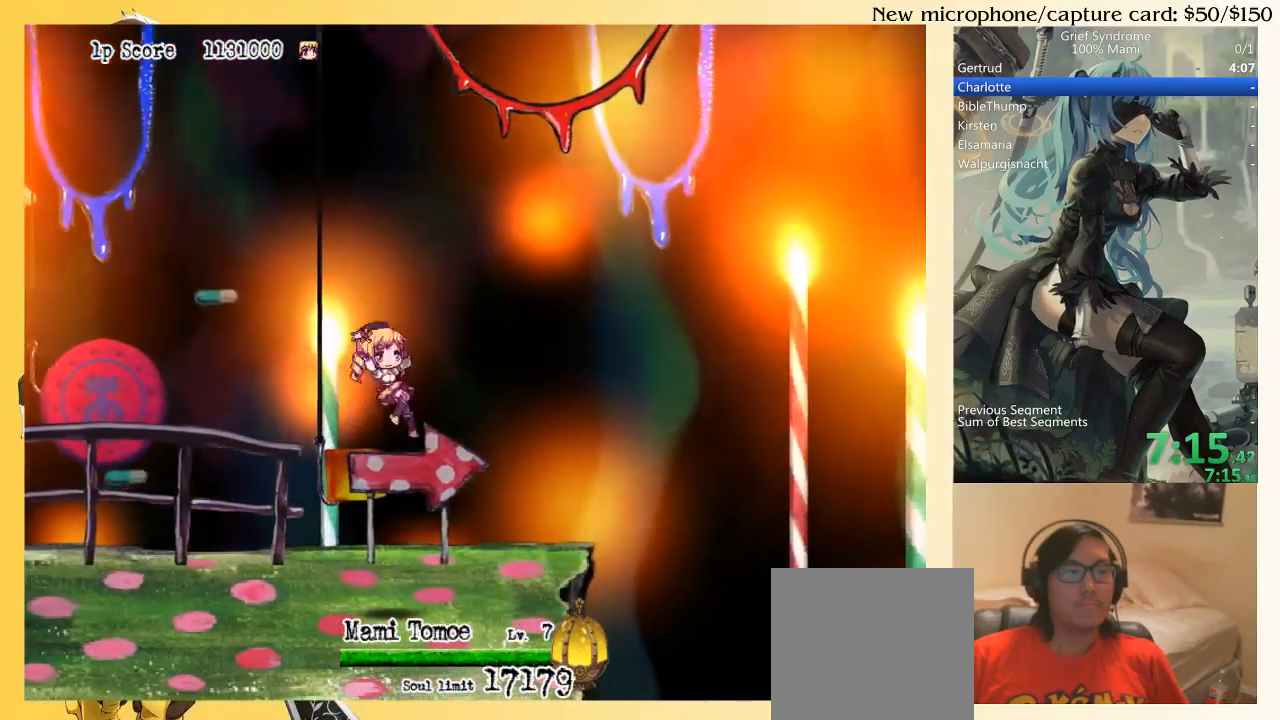
{"buttons": ["DPAD_DOWN", "DPAD_RIGHT"], "right_stick": "center", "events": [[33, "SQUARE", "down"], [67, "SQUARE", "up"], [200, "CIRCLE", "down"], [267, "CIRCLE", "up"], [367, "SQUARE", "down"], [433, "SQUARE", "up"]]}
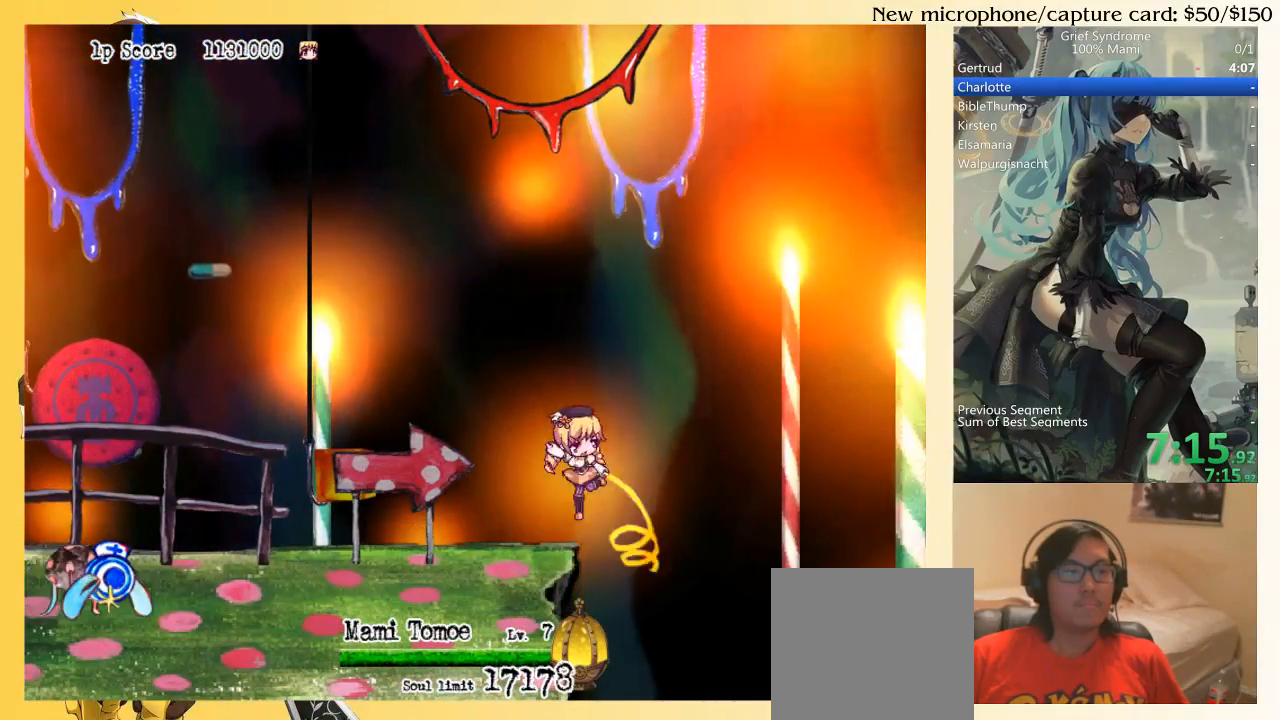
{"buttons": ["DPAD_DOWN", "DPAD_RIGHT"], "right_stick": "center", "events": [[33, "SQUARE", "down"], [100, "SQUARE", "up"], [167, "SQUARE", "down"], [233, "SQUARE", "up"]]}
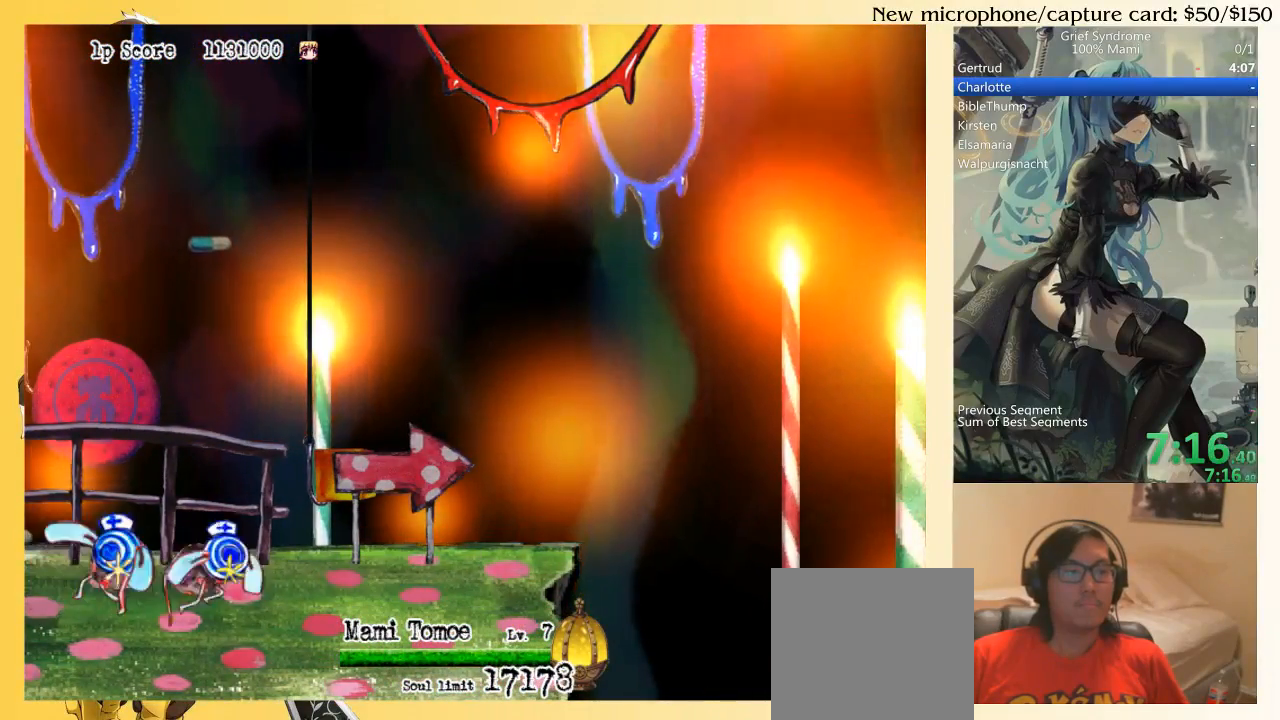
{"buttons": ["DPAD_DOWN", "DPAD_RIGHT"], "right_stick": "center", "events": []}
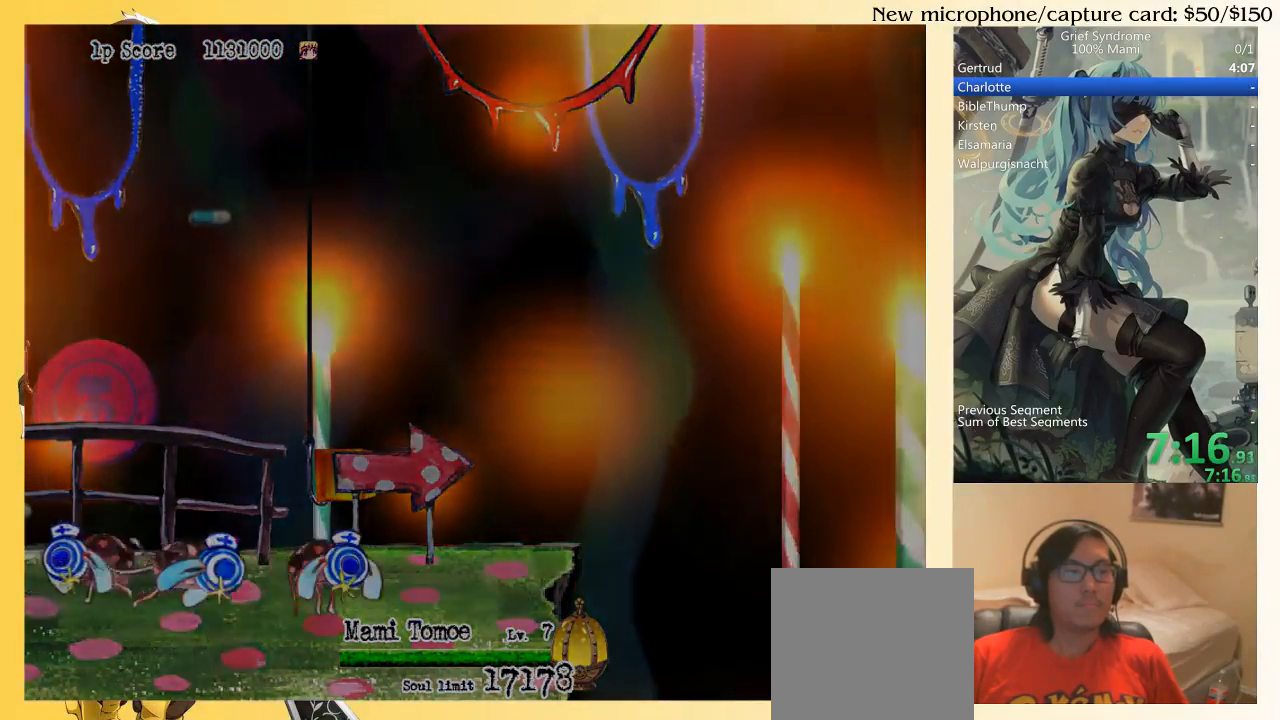
{"buttons": [], "right_stick": "center", "events": [[500, "DPAD_DOWN", "up"], [500, "DPAD_RIGHT", "up"]]}
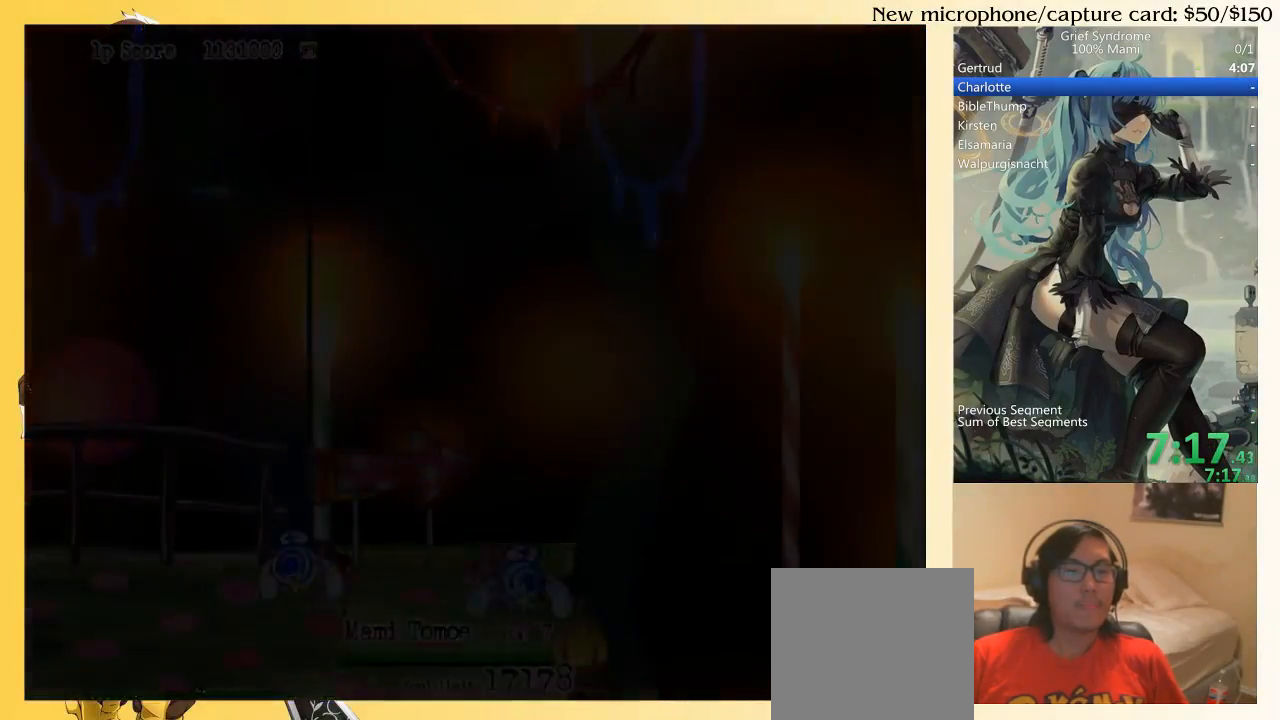
{"buttons": ["CIRCLE", "DPAD_DOWN", "DPAD_RIGHT"], "right_stick": "center", "events": [[233, "DPAD_DOWN", "down"], [233, "DPAD_RIGHT", "down"], [500, "CIRCLE", "down"]]}
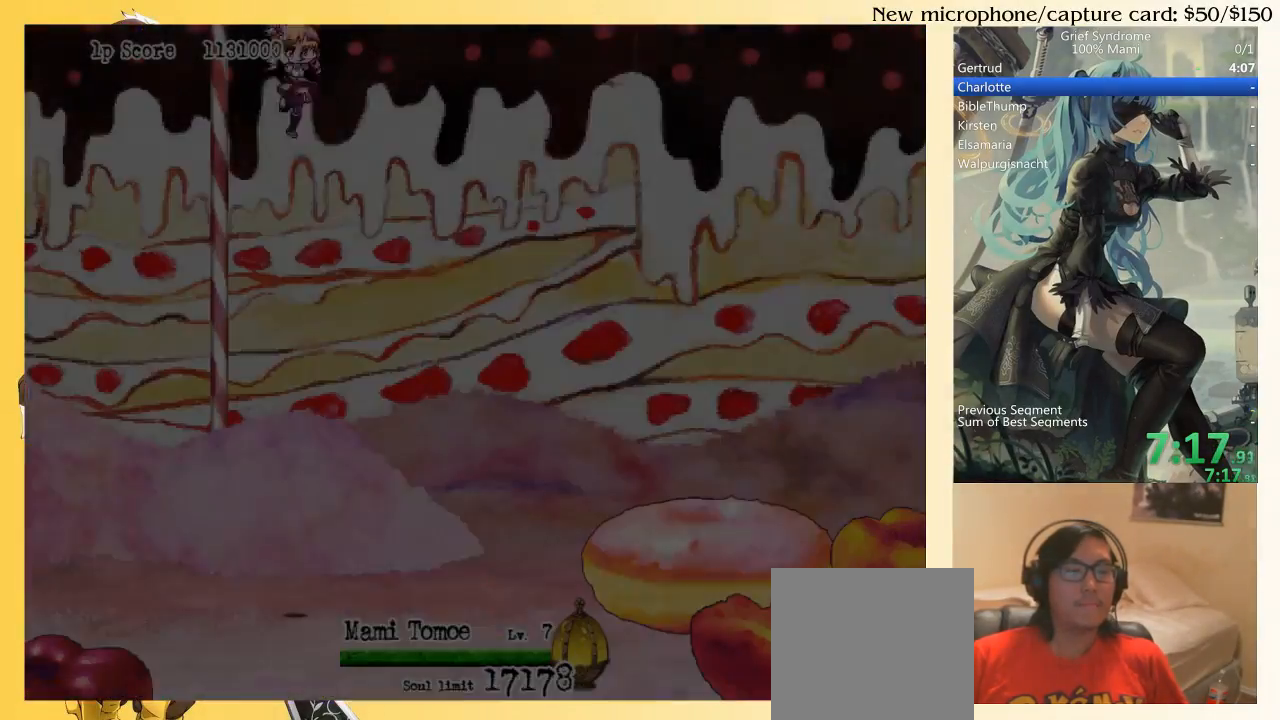
{"buttons": ["CIRCLE", "DPAD_DOWN", "DPAD_RIGHT"], "right_stick": "center", "events": [[67, "CIRCLE", "up"], [167, "CIRCLE", "down"], [233, "CIRCLE", "up"], [300, "CIRCLE", "down"], [367, "CIRCLE", "up"], [433, "CIRCLE", "down"]]}
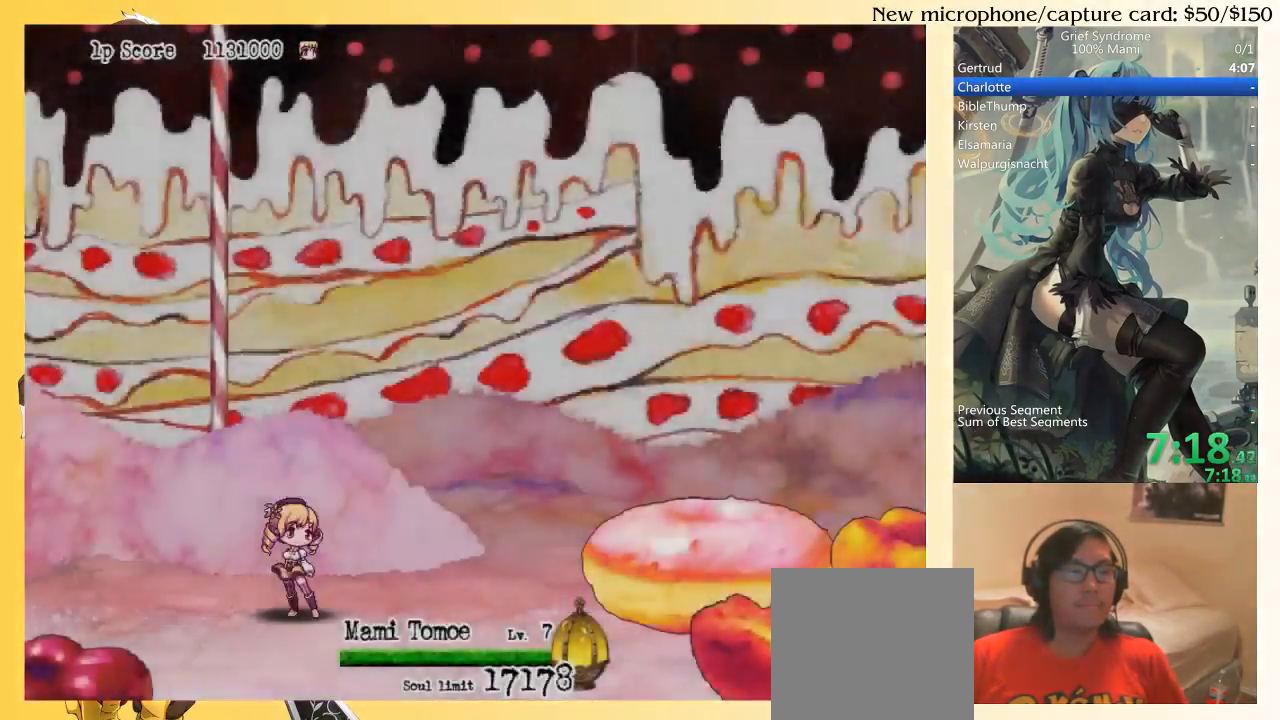
{"buttons": ["DPAD_DOWN", "DPAD_RIGHT"], "right_stick": "center", "events": [[33, "CIRCLE", "up"], [100, "CIRCLE", "down"], [167, "CIRCLE", "up"], [233, "CIRCLE", "down"], [300, "CIRCLE", "up"], [400, "CIRCLE", "down"], [467, "CIRCLE", "up"]]}
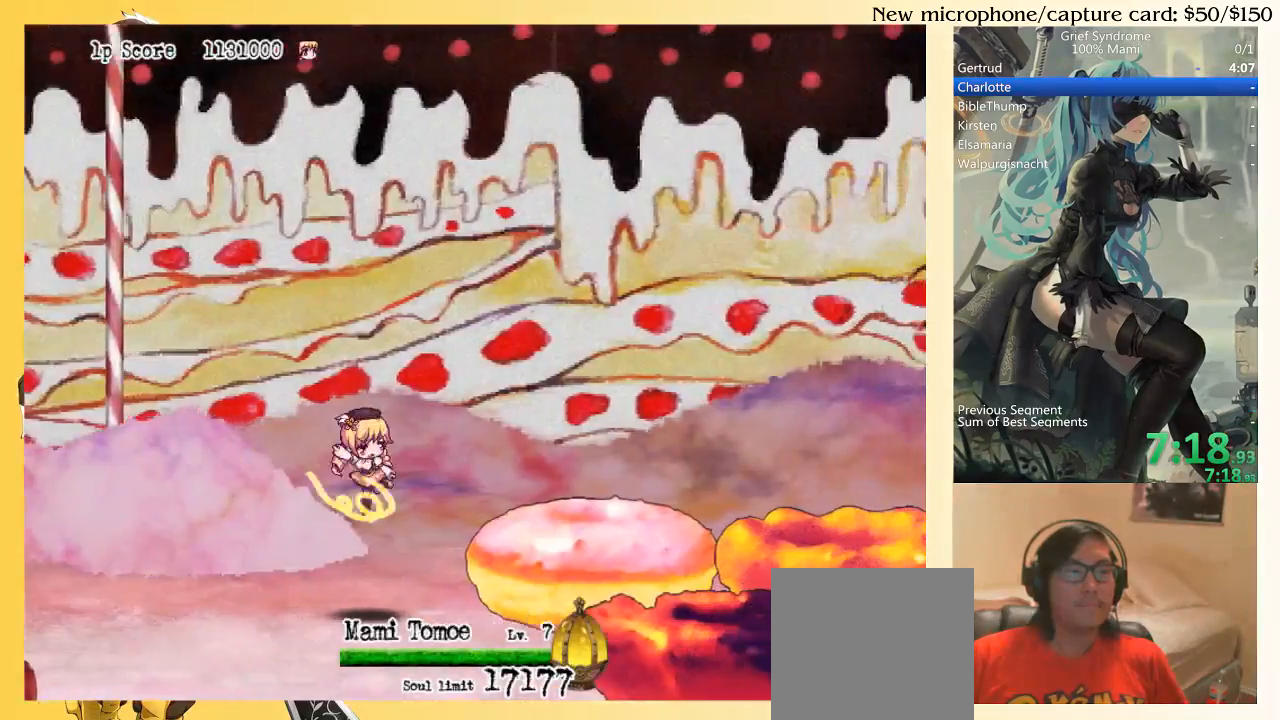
{"buttons": ["CIRCLE", "DPAD_DOWN", "DPAD_RIGHT"], "right_stick": "center", "events": [[100, "SQUARE", "down"], [167, "SQUARE", "up"], [233, "SQUARE", "down"], [300, "SQUARE", "up"], [467, "CIRCLE", "down"]]}
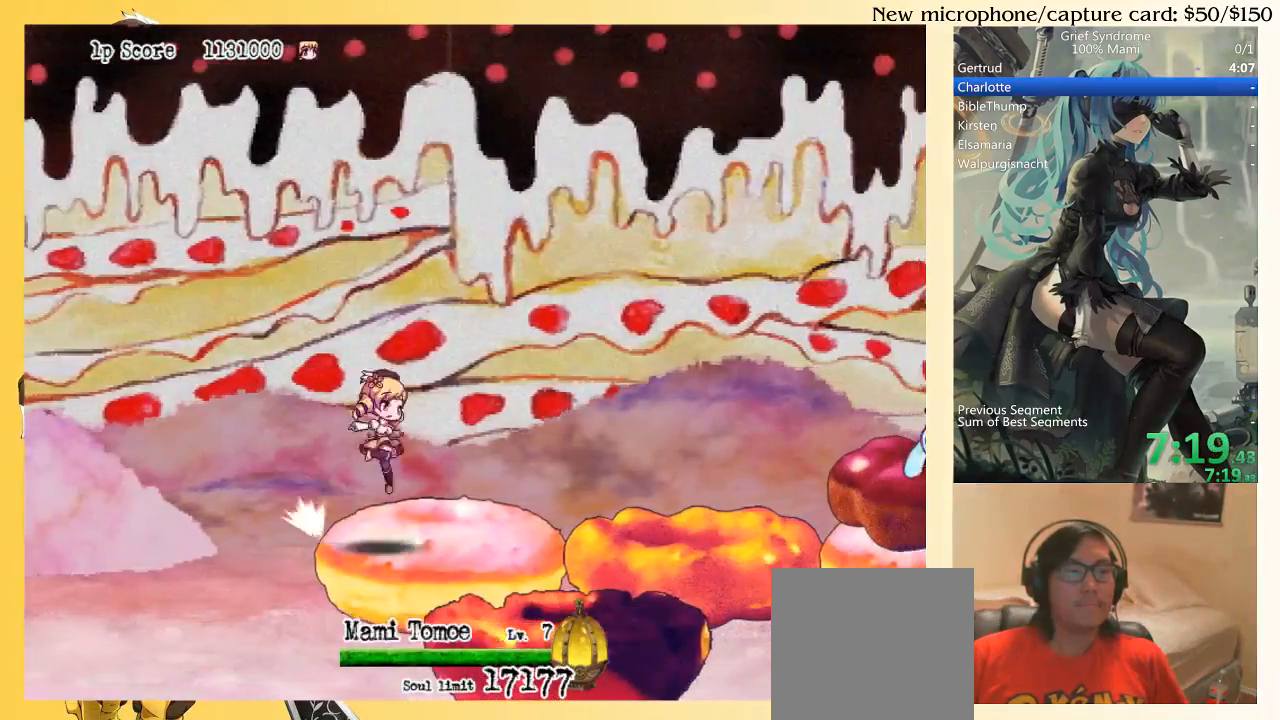
{"buttons": ["DPAD_DOWN", "DPAD_RIGHT"], "right_stick": "center", "events": [[33, "CIRCLE", "up"], [133, "SQUARE", "down"], [200, "SQUARE", "up"], [267, "SQUARE", "down"], [333, "SQUARE", "up"], [400, "SQUARE", "down"], [467, "SQUARE", "up"]]}
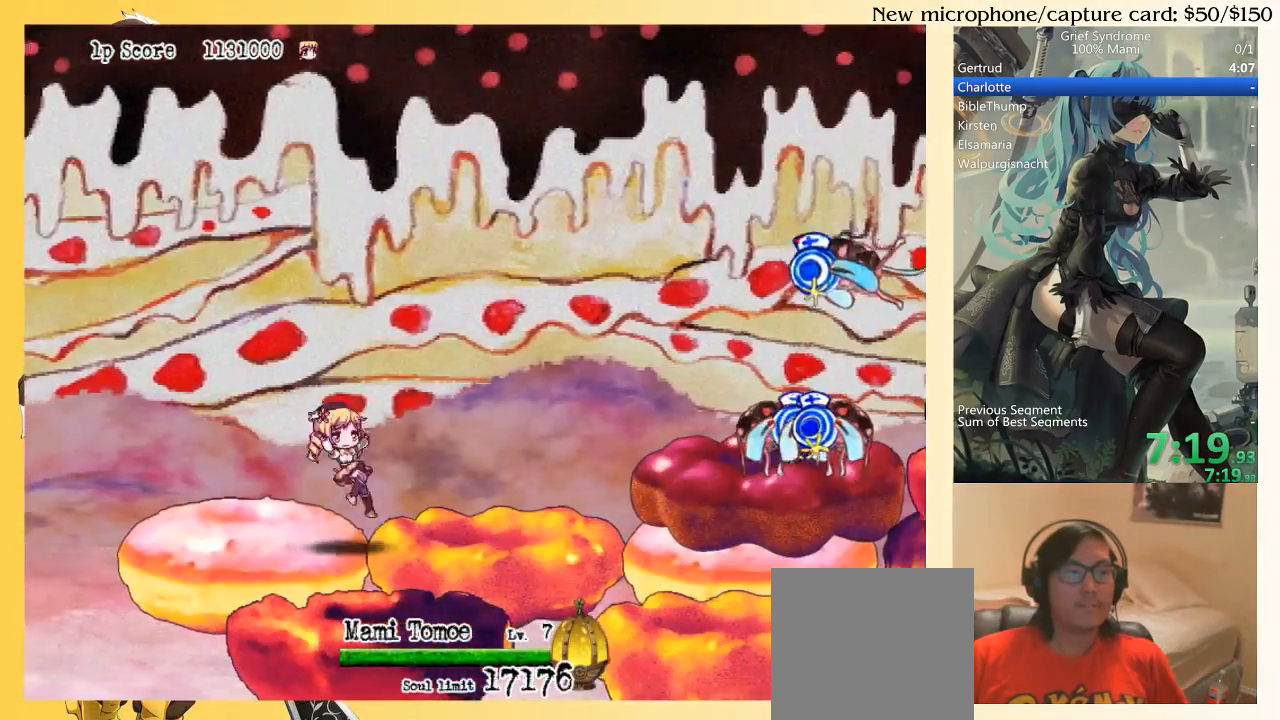
{"buttons": ["DPAD_DOWN", "DPAD_RIGHT"], "right_stick": "center", "events": [[100, "CIRCLE", "down"], [167, "CIRCLE", "up"], [267, "SQUARE", "down"], [333, "SQUARE", "up"], [400, "SQUARE", "down"], [467, "SQUARE", "up"]]}
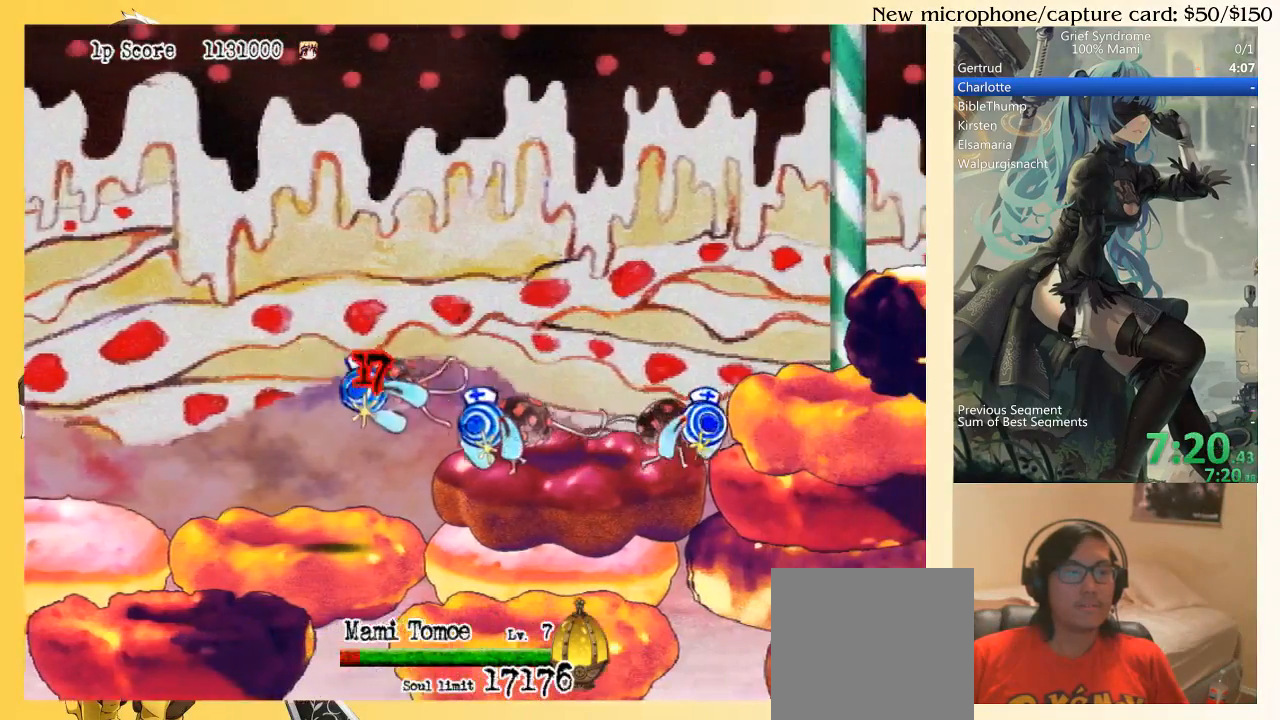
{"buttons": ["CIRCLE", "DPAD_DOWN", "DPAD_RIGHT"], "right_stick": "center", "events": [[33, "SQUARE", "down"], [100, "SQUARE", "up"], [467, "CIRCLE", "down"]]}
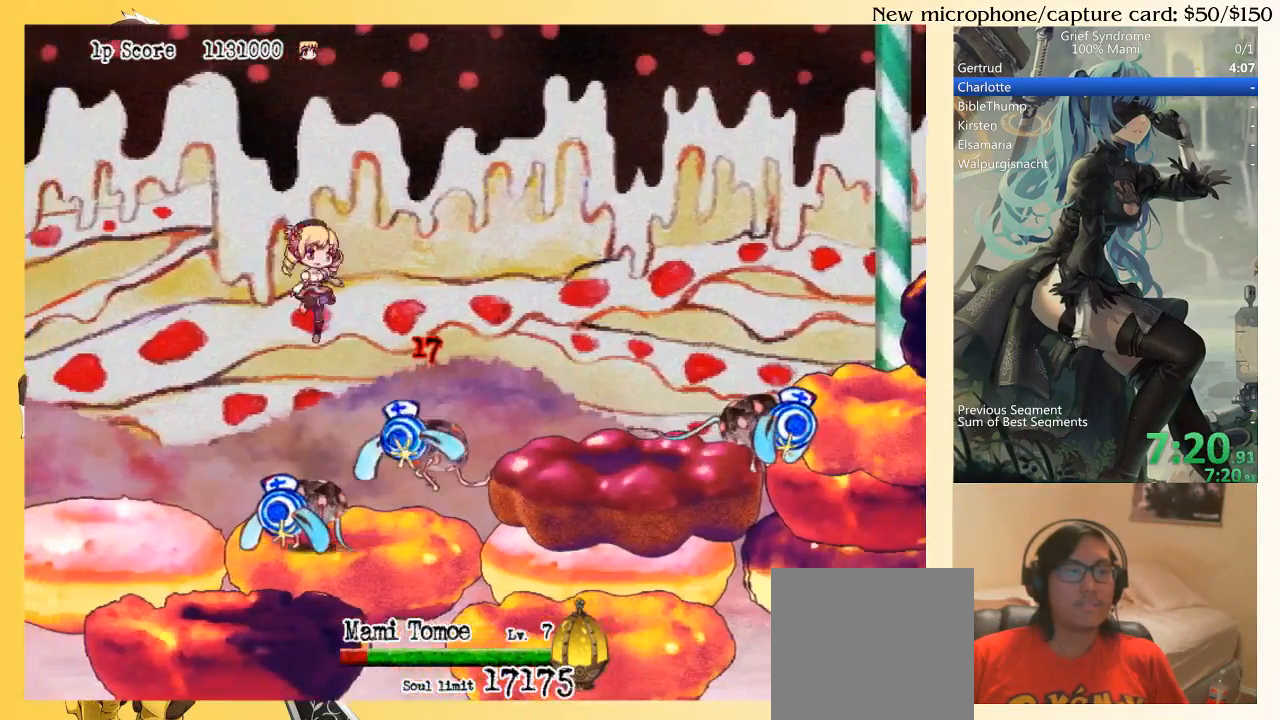
{"buttons": ["SQUARE", "DPAD_DOWN", "DPAD_RIGHT"], "right_stick": "center", "events": [[67, "CIRCLE", "up"], [167, "CIRCLE", "down"], [233, "CIRCLE", "up"], [333, "SQUARE", "down"], [433, "SQUARE", "up"], [500, "SQUARE", "down"]]}
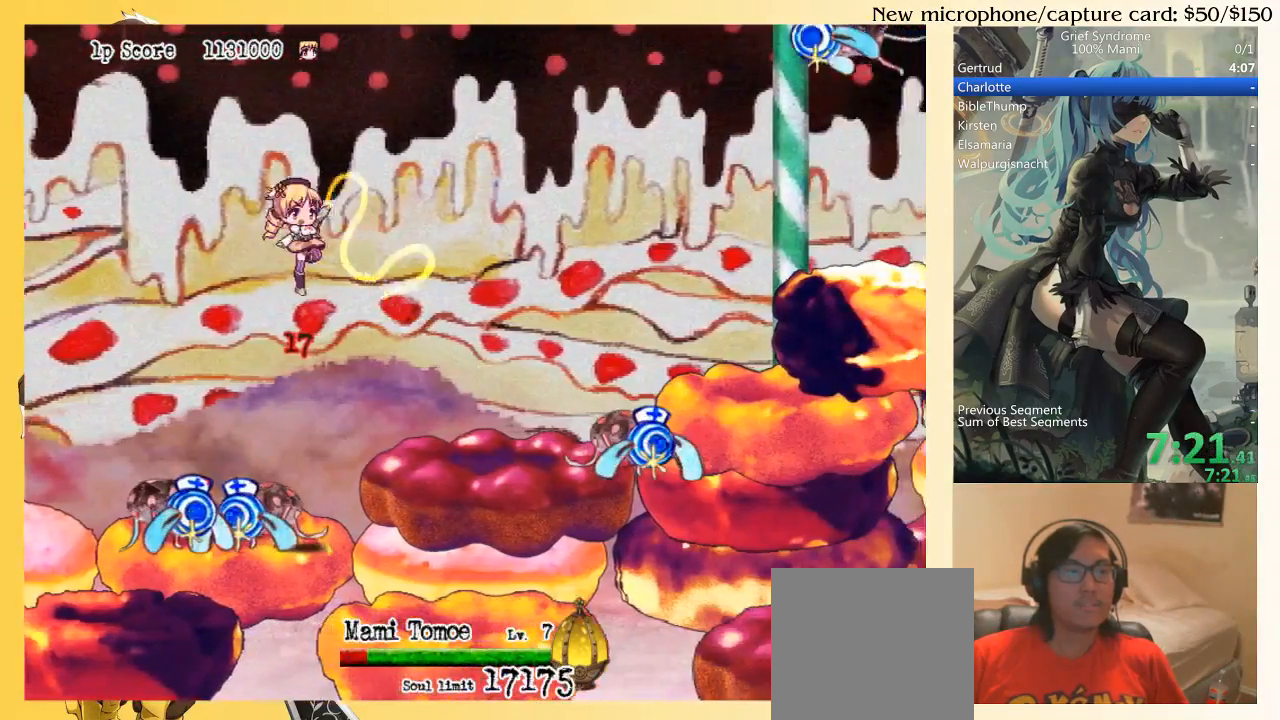
{"buttons": ["CIRCLE", "DPAD_DOWN", "DPAD_RIGHT"], "right_stick": "center", "events": [[67, "SQUARE", "up"], [133, "SQUARE", "down"], [200, "SQUARE", "up"], [500, "CIRCLE", "down"]]}
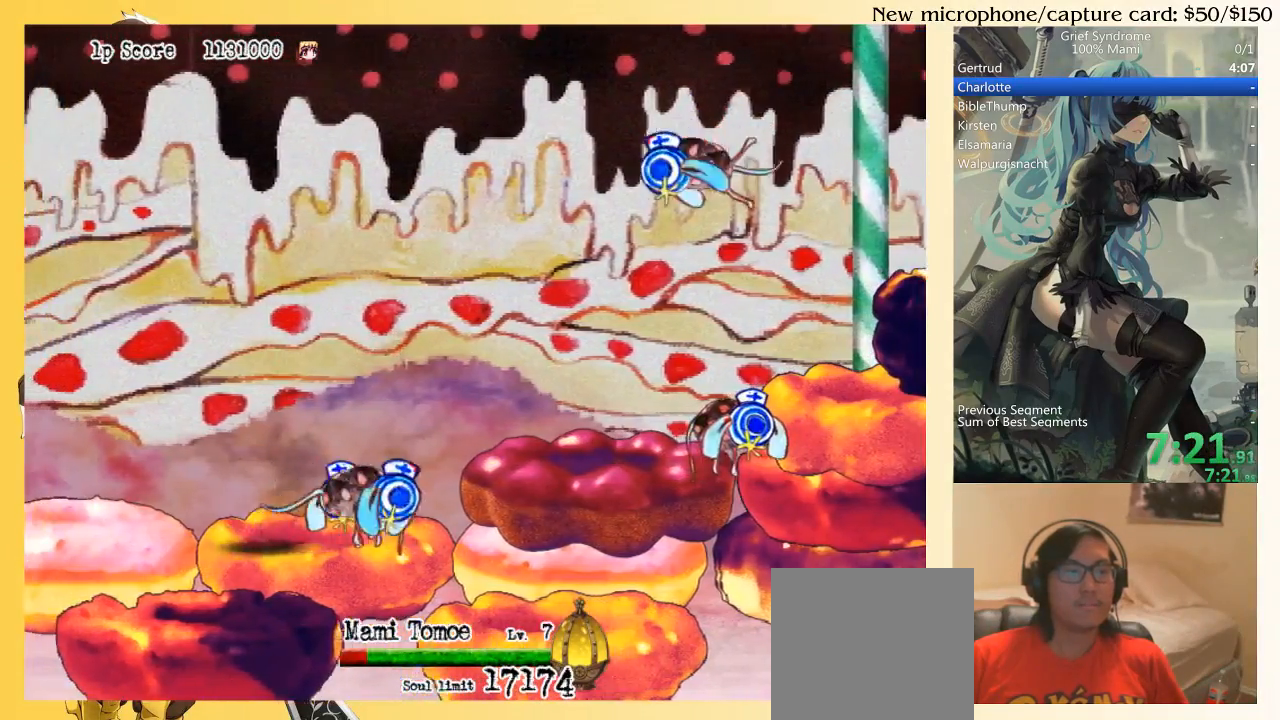
{"buttons": ["DPAD_DOWN", "DPAD_RIGHT"], "right_stick": "center", "events": [[100, "CIRCLE", "up"], [233, "SQUARE", "down"], [300, "SQUARE", "up"], [400, "SQUARE", "down"], [467, "SQUARE", "up"]]}
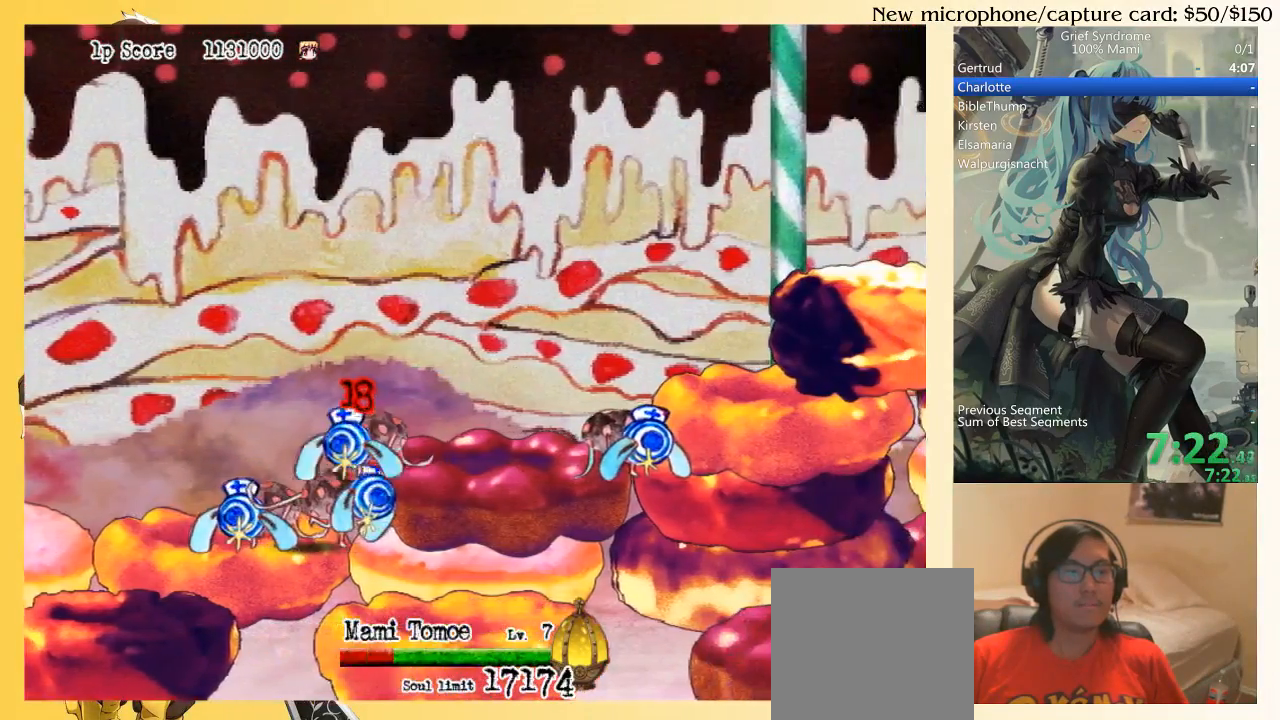
{"buttons": ["CIRCLE", "DPAD_DOWN", "DPAD_RIGHT"], "right_stick": "center", "events": [[33, "SQUARE", "down"], [100, "SQUARE", "up"], [467, "CIRCLE", "down"]]}
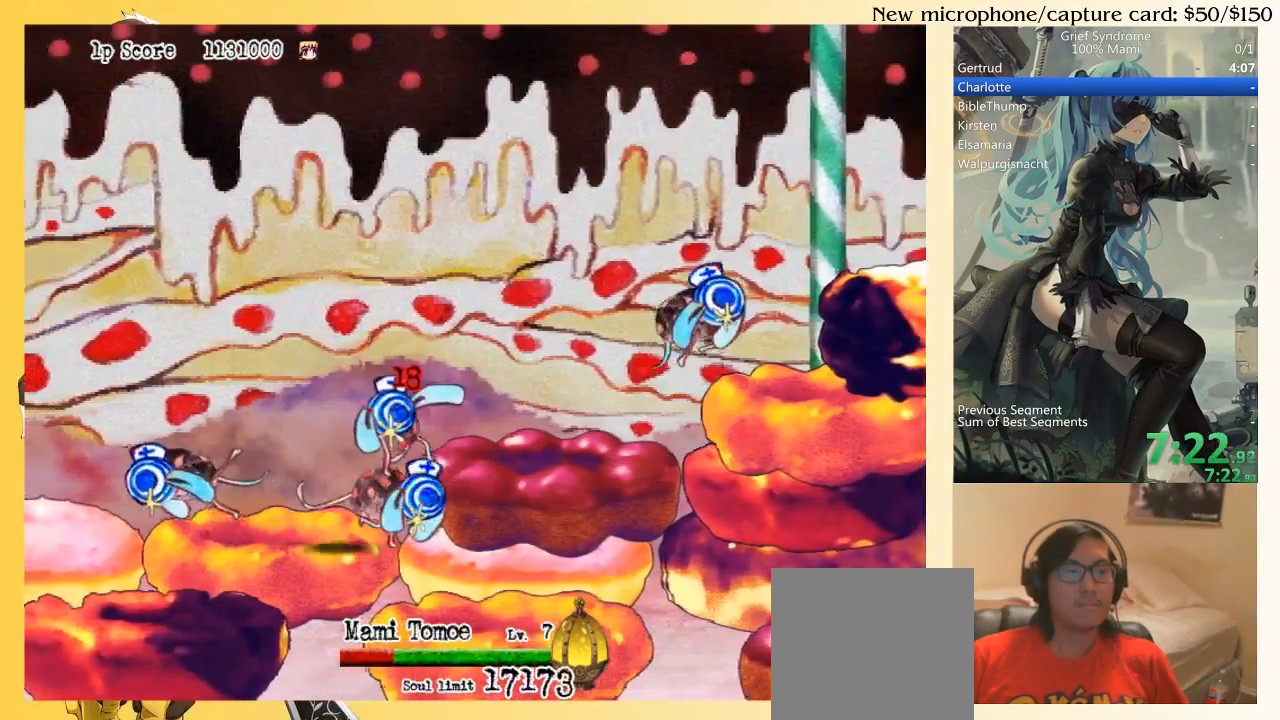
{"buttons": ["DPAD_DOWN", "DPAD_RIGHT"], "right_stick": "center", "events": [[33, "CIRCLE", "up"], [133, "CIRCLE", "down"], [200, "CIRCLE", "up"], [267, "SQUARE", "down"], [367, "SQUARE", "up"], [433, "SQUARE", "down"], [500, "SQUARE", "up"]]}
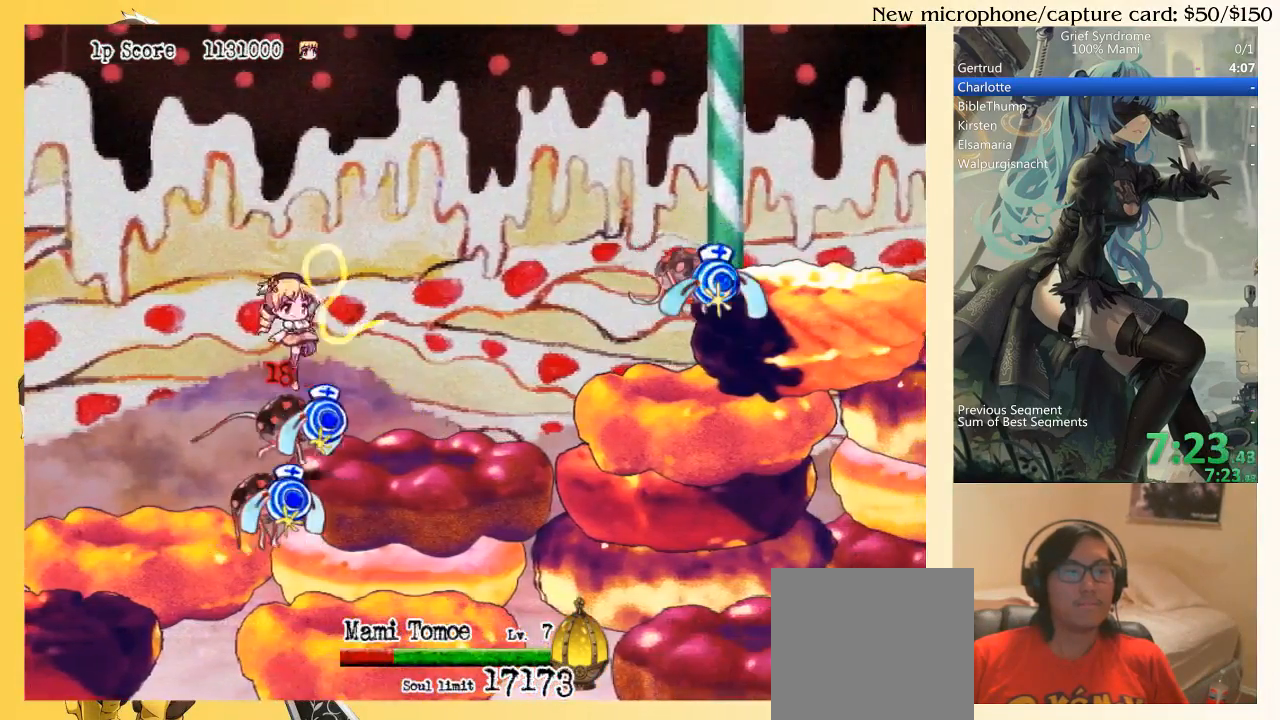
{"buttons": ["CIRCLE", "DPAD_DOWN", "DPAD_RIGHT"], "right_stick": "center", "events": [[100, "SQUARE", "down"], [167, "SQUARE", "up"], [467, "CIRCLE", "down"]]}
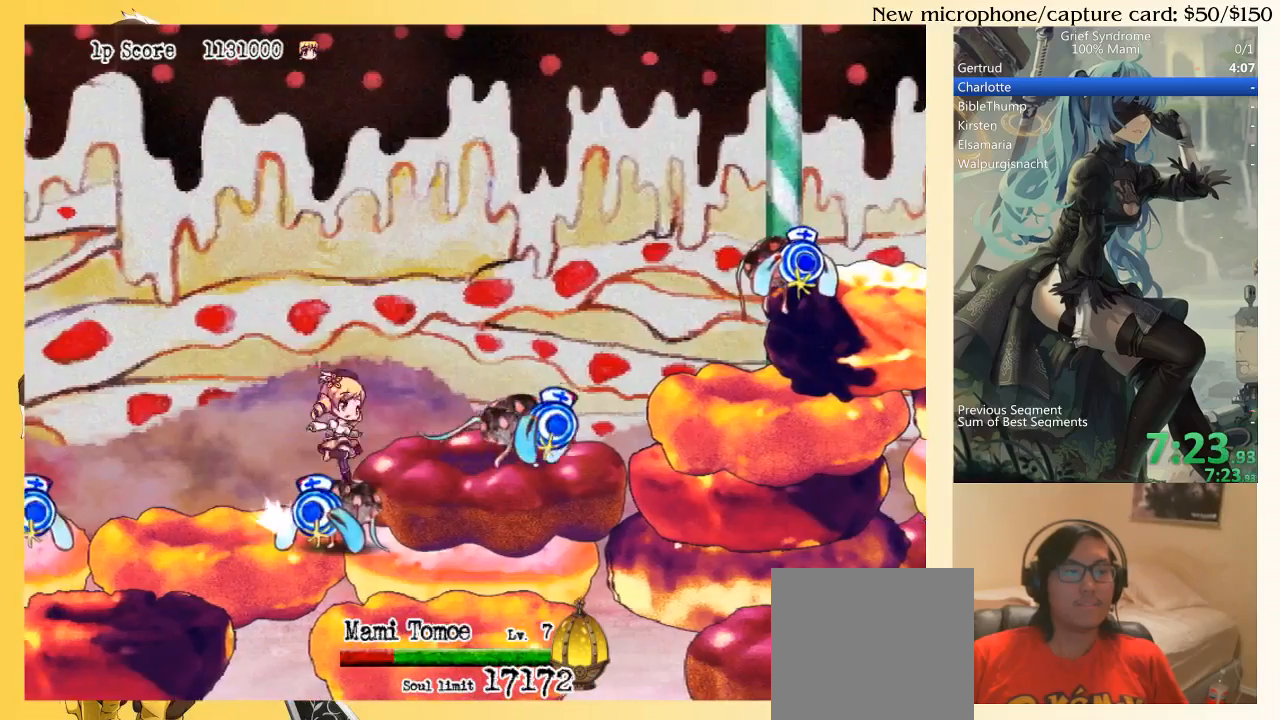
{"buttons": ["DPAD_DOWN", "DPAD_RIGHT"], "right_stick": "center", "events": [[67, "CIRCLE", "up"], [200, "SQUARE", "down"], [267, "SQUARE", "up"], [367, "SQUARE", "down"], [433, "SQUARE", "up"]]}
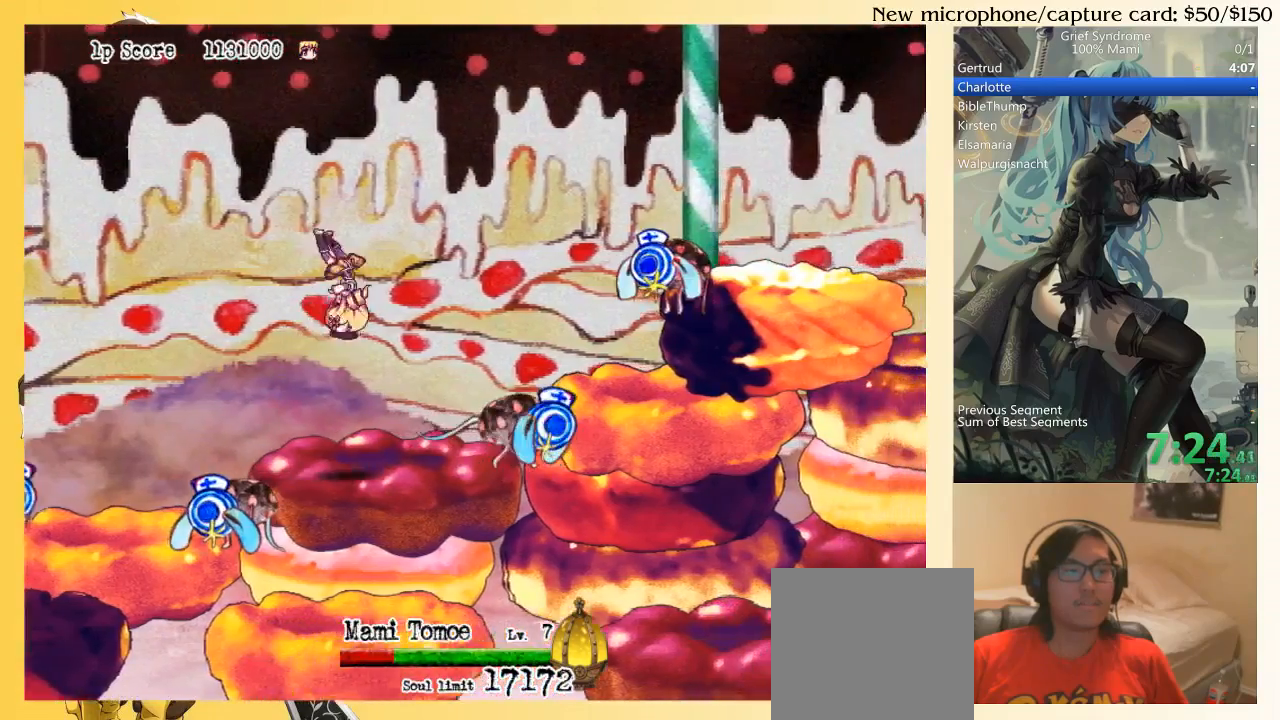
{"buttons": ["DPAD_DOWN", "DPAD_RIGHT"], "right_stick": "center", "events": [[67, "CIRCLE", "down"], [200, "CIRCLE", "up"]]}
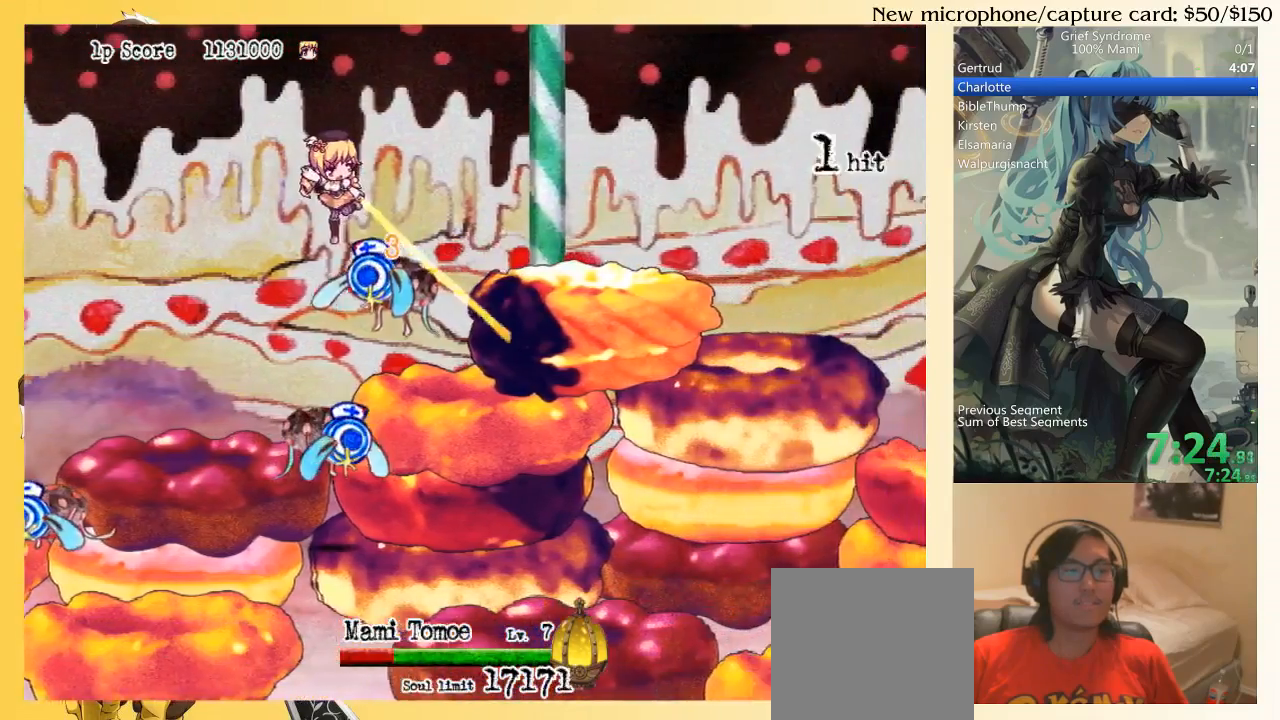
{"buttons": ["DPAD_DOWN", "DPAD_RIGHT"], "right_stick": "center", "events": [[233, "SQUARE", "down"], [333, "SQUARE", "up"], [400, "SQUARE", "down"], [467, "SQUARE", "up"]]}
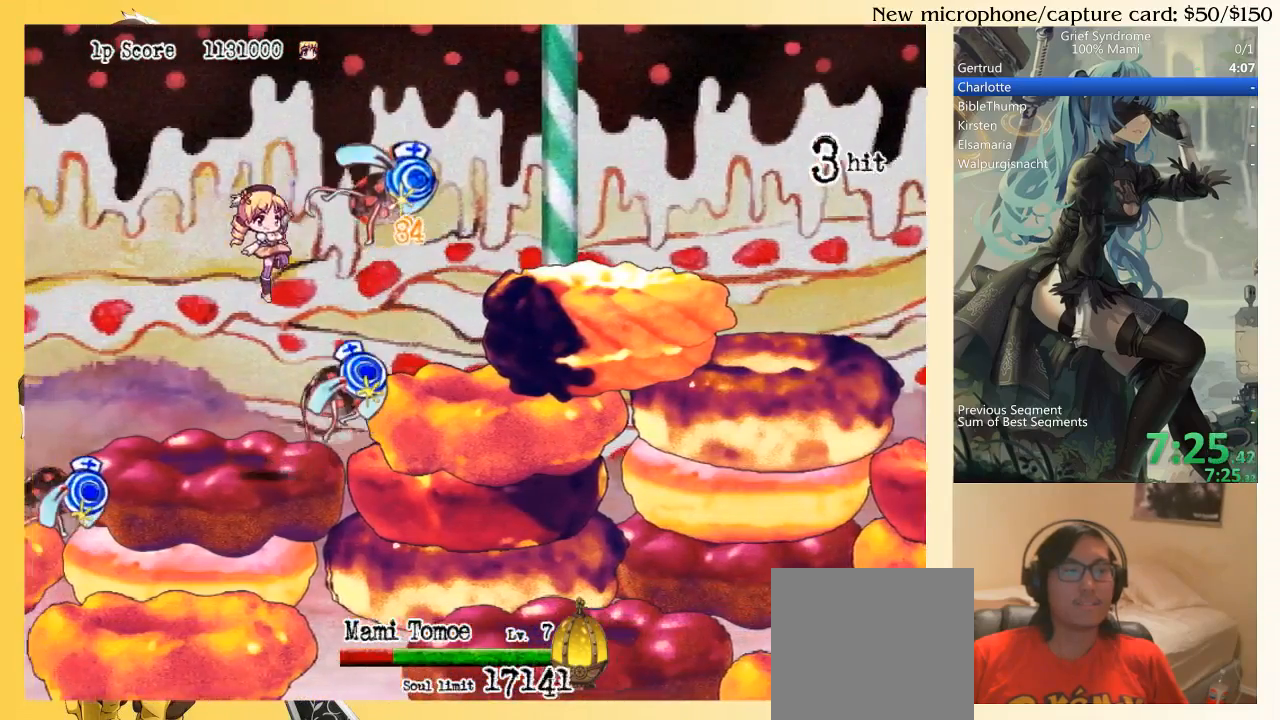
{"buttons": ["DPAD_DOWN", "DPAD_RIGHT"], "right_stick": "center", "events": [[67, "SQUARE", "down"], [133, "SQUARE", "up"], [367, "CIRCLE", "down"], [433, "CIRCLE", "up"]]}
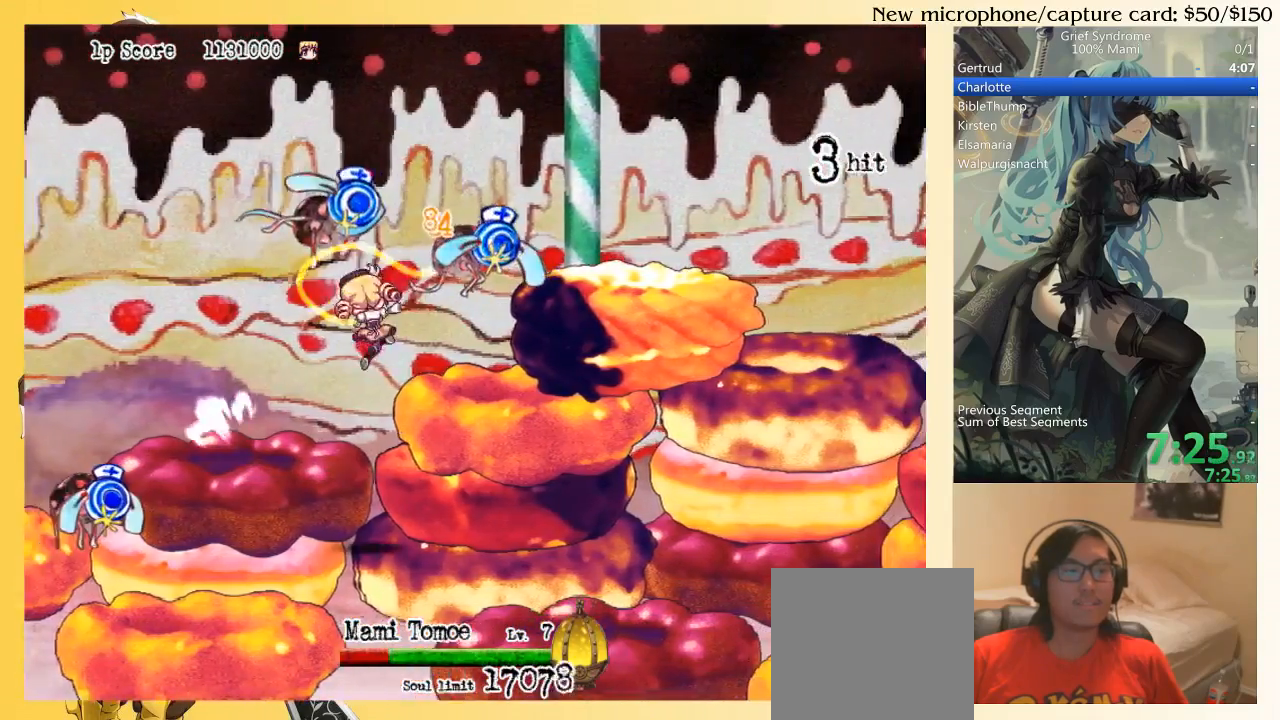
{"buttons": ["DPAD_DOWN", "DPAD_RIGHT"], "right_stick": "center", "events": [[100, "SQUARE", "down"], [167, "SQUARE", "up"], [233, "SQUARE", "down"], [300, "SQUARE", "up"], [400, "SQUARE", "down"], [467, "SQUARE", "up"]]}
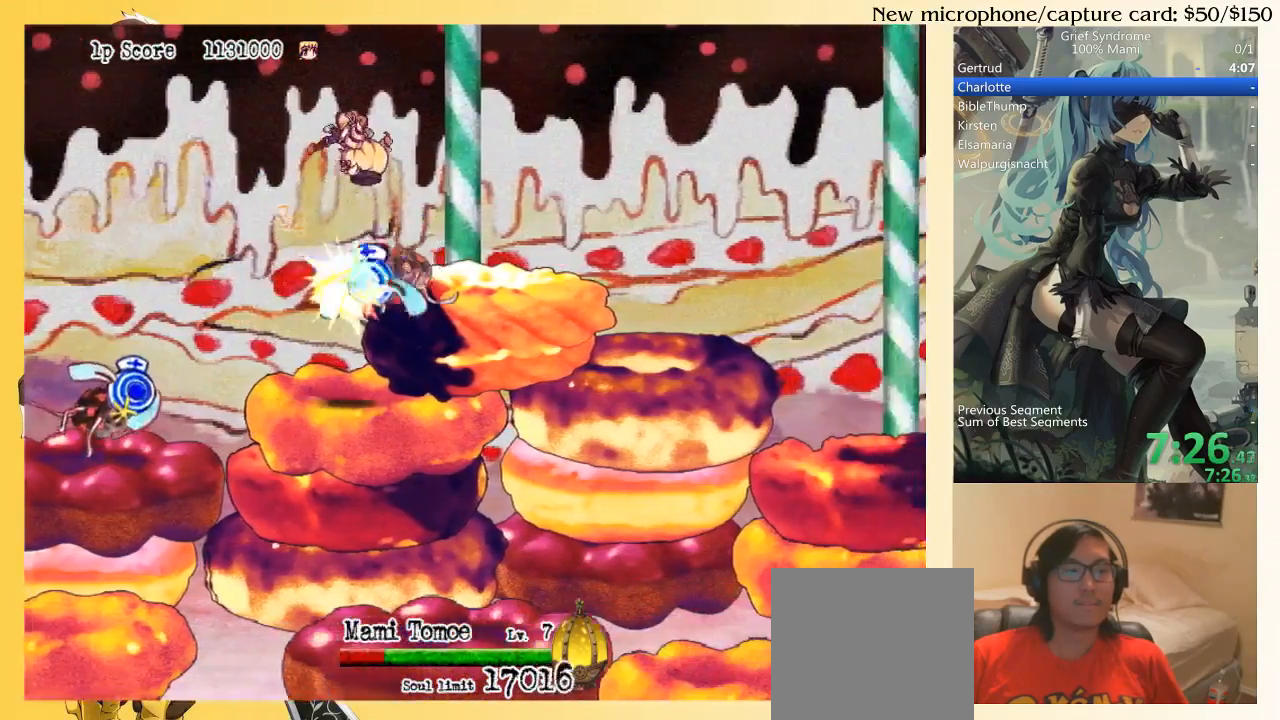
{"buttons": ["SQUARE", "DPAD_DOWN", "DPAD_RIGHT"], "right_stick": "center", "events": [[133, "CIRCLE", "down"], [200, "CIRCLE", "up"], [300, "SQUARE", "down"], [400, "SQUARE", "up"], [467, "SQUARE", "down"]]}
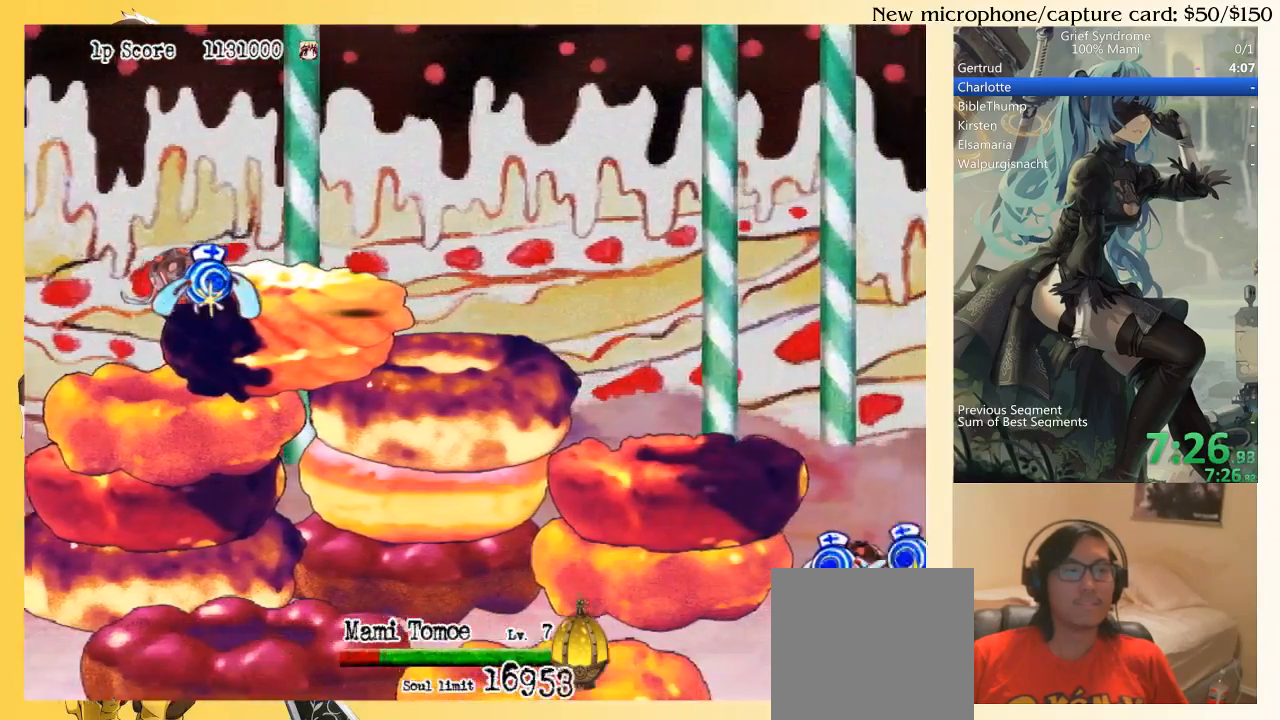
{"buttons": ["CIRCLE", "DPAD_DOWN", "DPAD_RIGHT"], "right_stick": "center", "events": [[33, "SQUARE", "up"], [100, "SQUARE", "down"], [167, "SQUARE", "up"], [433, "CIRCLE", "down"]]}
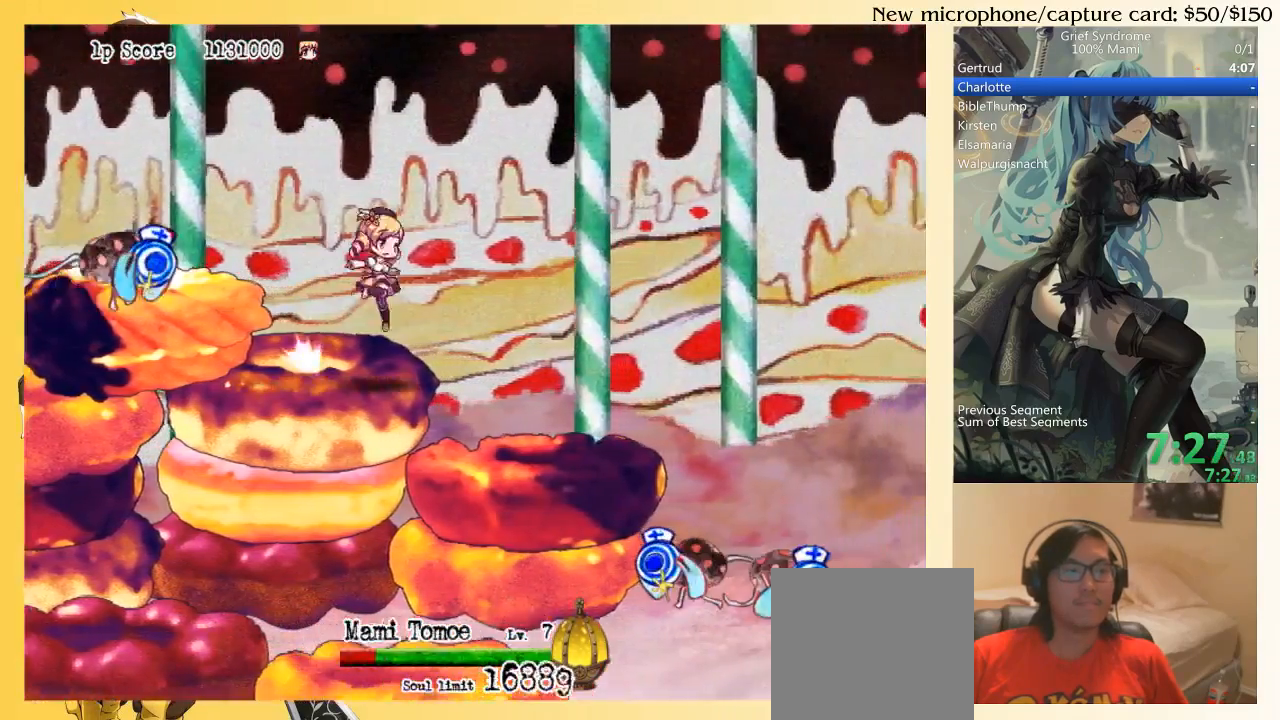
{"buttons": ["DPAD_DOWN", "DPAD_RIGHT"], "right_stick": "center", "events": [[33, "CIRCLE", "up"], [133, "SQUARE", "down"], [200, "SQUARE", "up"], [267, "SQUARE", "down"], [333, "SQUARE", "up"], [400, "SQUARE", "down"], [500, "SQUARE", "up"]]}
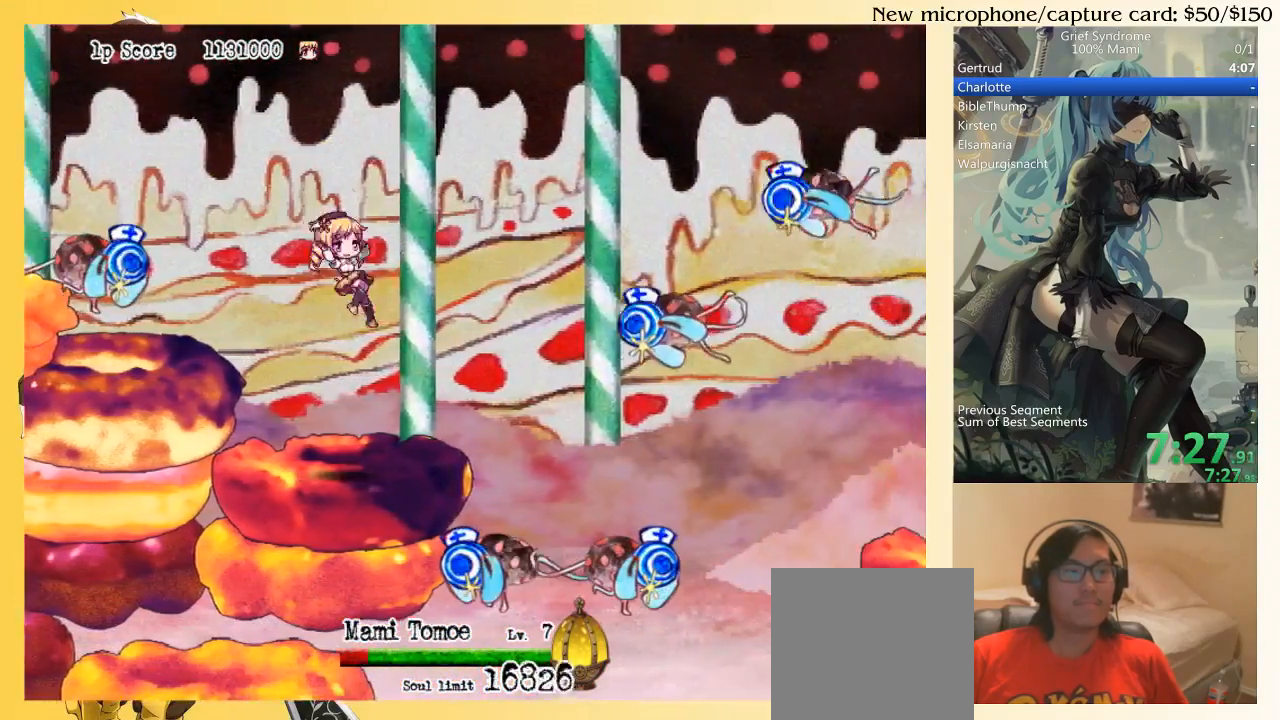
{"buttons": ["DPAD_DOWN", "DPAD_RIGHT"], "right_stick": "center", "events": [[200, "CIRCLE", "down"], [267, "CIRCLE", "up"], [400, "SQUARE", "down"], [467, "SQUARE", "up"]]}